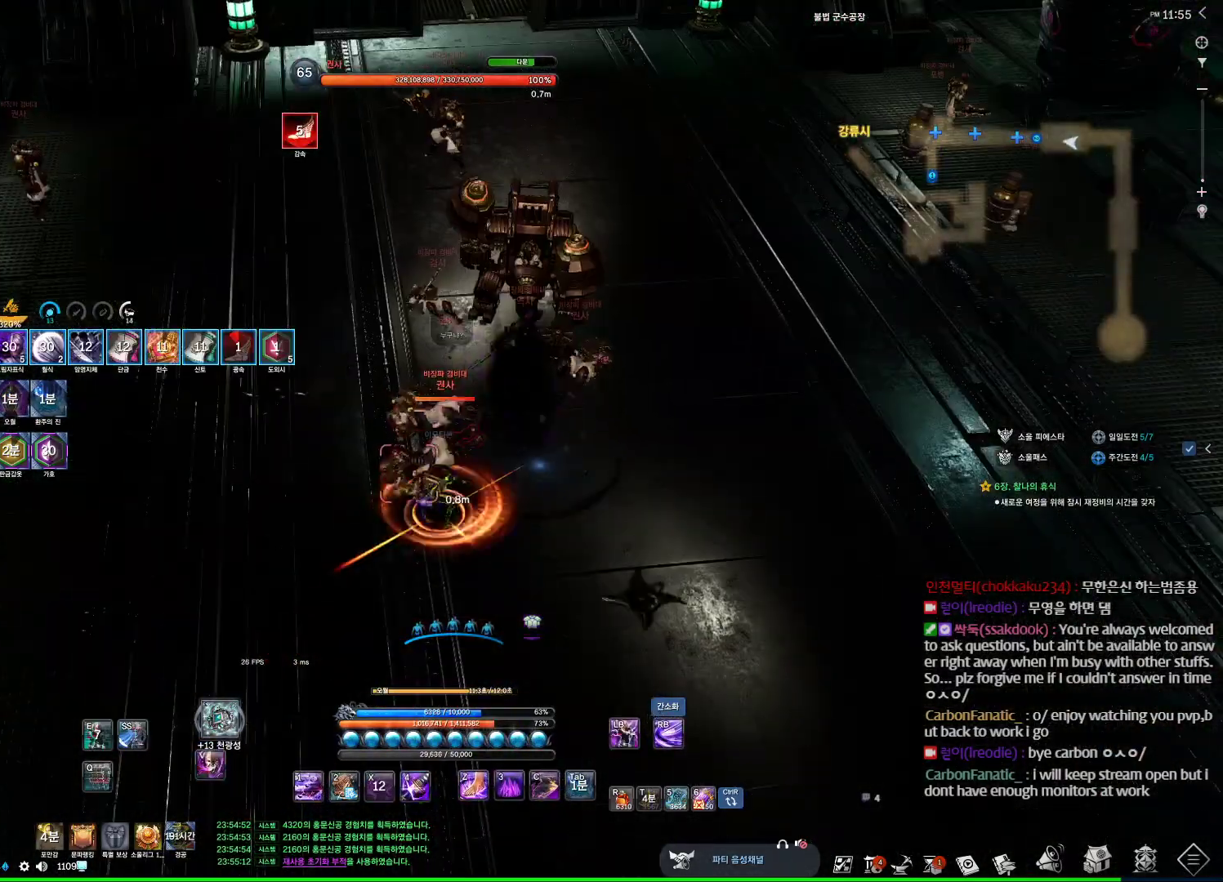
Gameplay with keyboard and mouse; each line is a JSON object with the keys and mouse buttons held at the frame after it. "events" lists presses ("down") and releases ("up") of "1", "2", "3", "4", "5", "a", "alt", "c", "ctrl", "d", "e", "f", "m", "q", "r", "s", "shift", "space", "t", "tab", "tilde", "v", "w", "x", "z", "mouse_left", "mouse_wheel" and "mouse_right" between this image and that frame as [ms after this image, input, new state], when the widget could be followed in between. "mouse_left", "mouse_wheel", "mouse_right" = the "left", "wheel", "right" buttons of the "mouse" list. No other keys are recorded. "wheel" means that the mouse wheel is clicked or scrolled. Not read: mouse_move other_keys.
{"keys": [], "mouse": [], "events": [[167, "4", "up"]]}
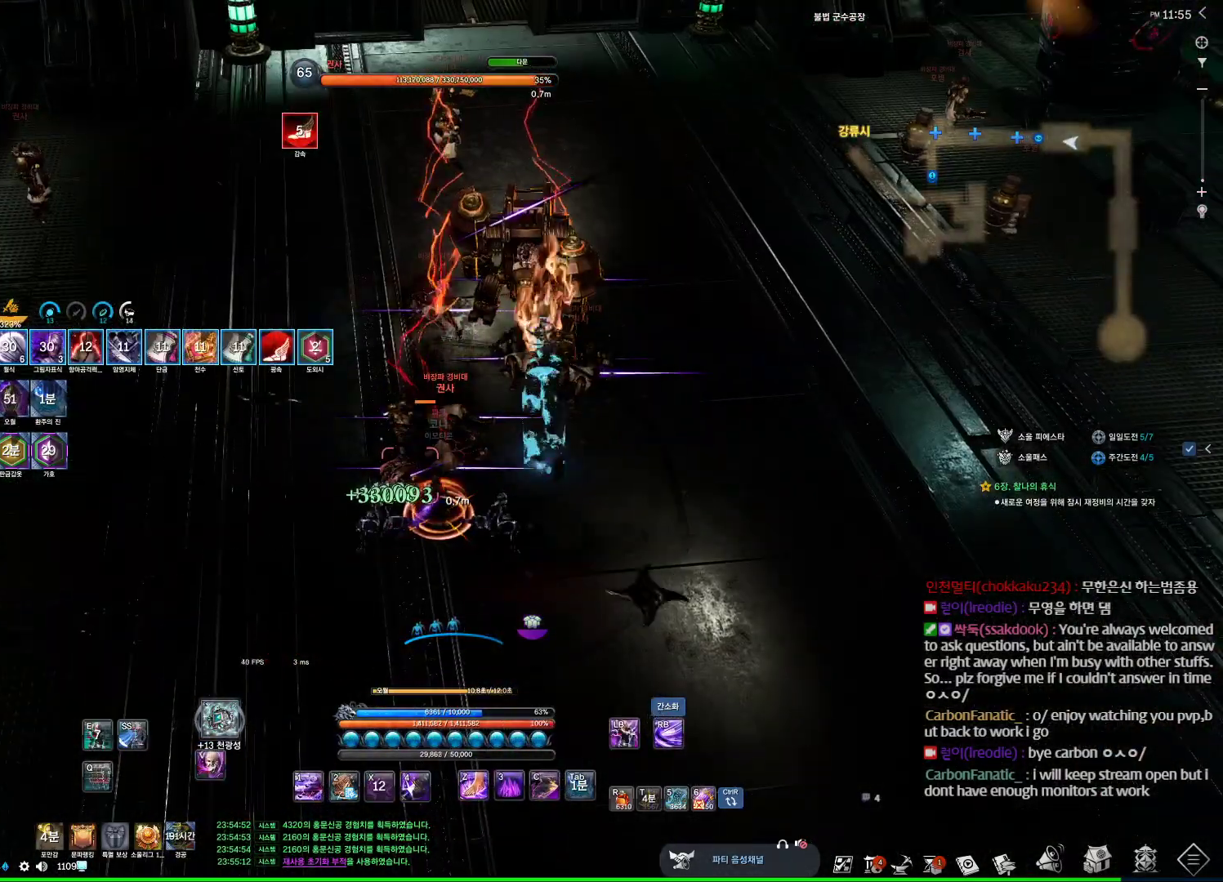
{"keys": ["d"], "mouse": [], "events": [[333, "d", "down"]]}
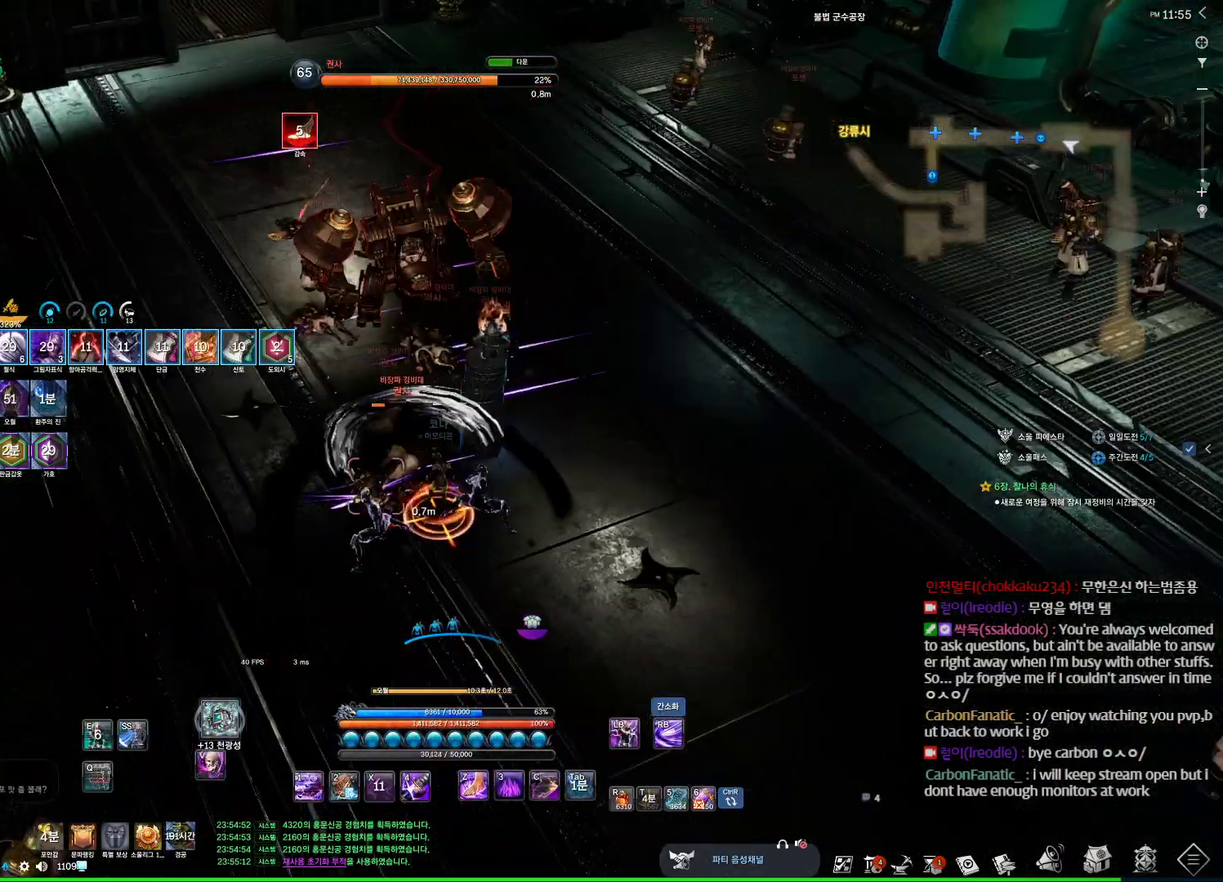
{"keys": ["d"], "mouse": [], "events": []}
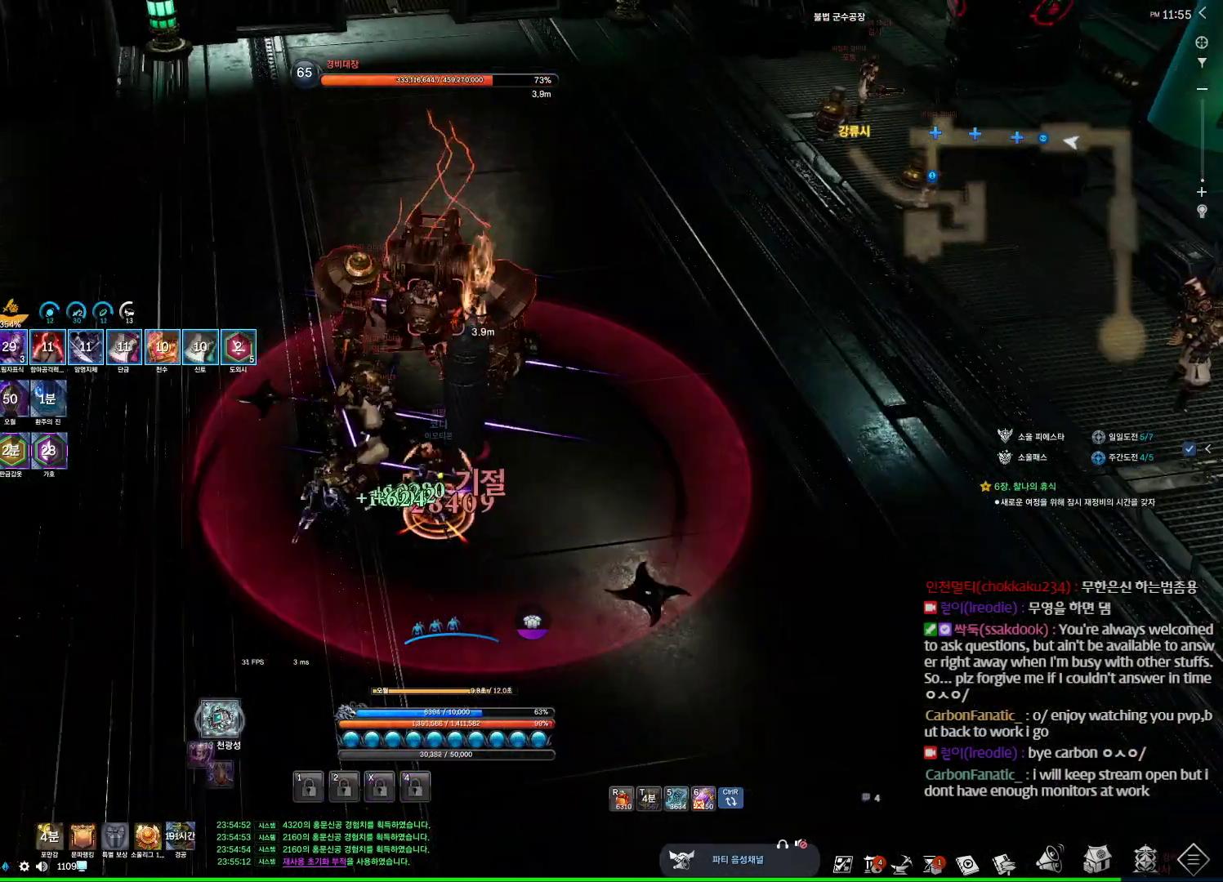
{"keys": ["d"], "mouse": [], "events": [[133, "4", "down"], [167, "4", "up"]]}
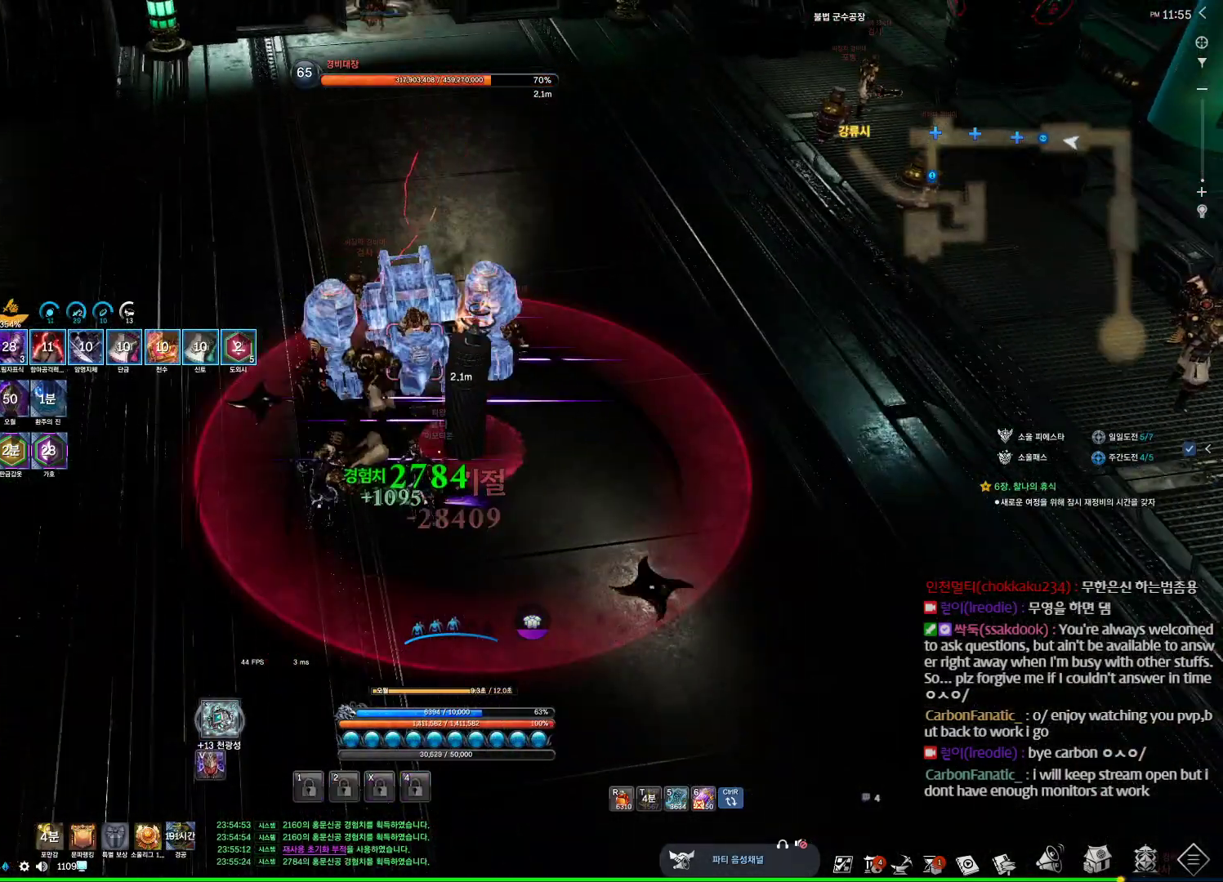
{"keys": ["d"], "mouse": [], "events": [[267, "4", "down"], [333, "4", "up"]]}
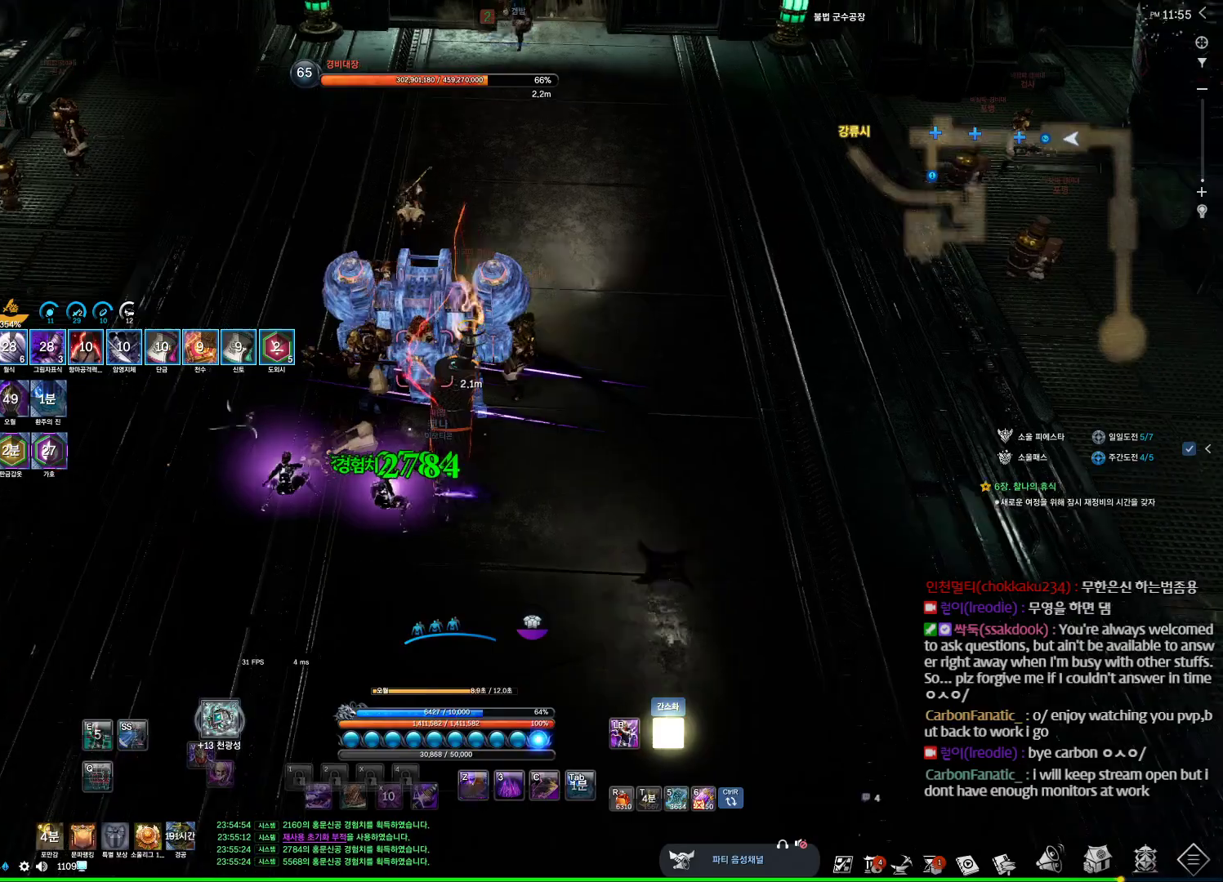
{"keys": ["z"], "mouse": [], "events": [[233, "d", "up"], [333, "z", "down"]]}
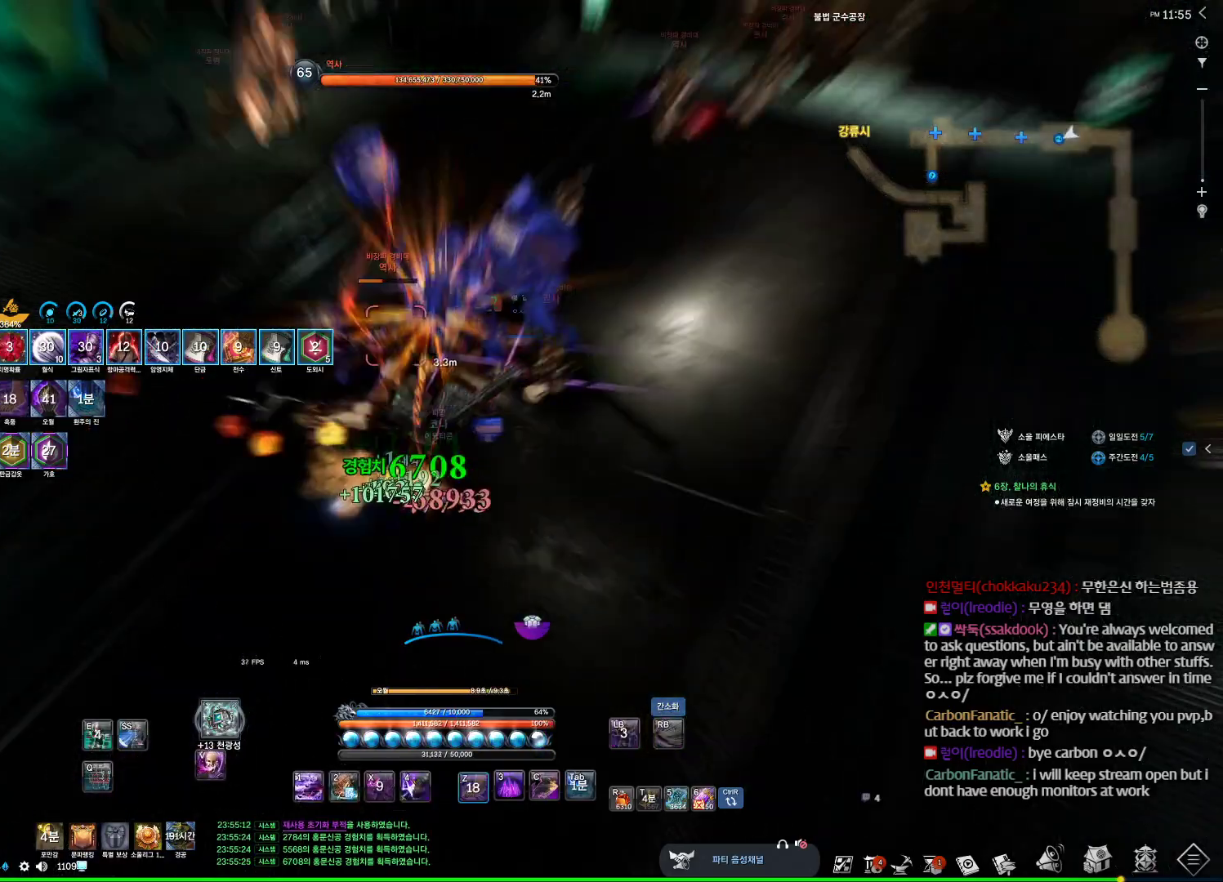
{"keys": ["w"], "mouse": [], "events": [[100, "z", "up"], [167, "f", "down"], [200, "f", "up"], [267, "f", "down"], [300, "f", "up"], [400, "w", "down"]]}
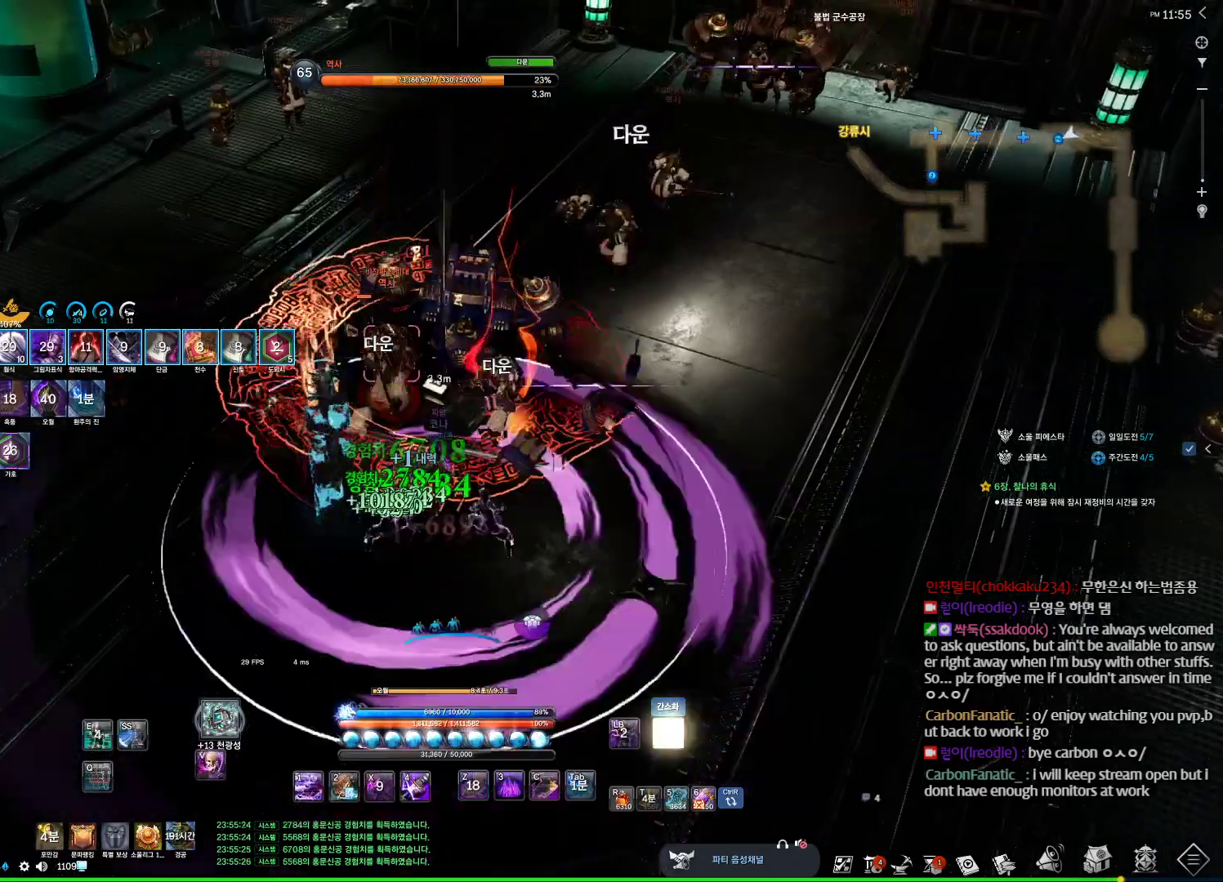
{"keys": ["a"], "mouse": [], "events": [[33, "4", "down"], [33, "w", "up"], [100, "4", "up"], [133, "4", "down"], [133, "a", "down"], [167, "4", "up"], [333, "4", "down"], [367, "4", "up"]]}
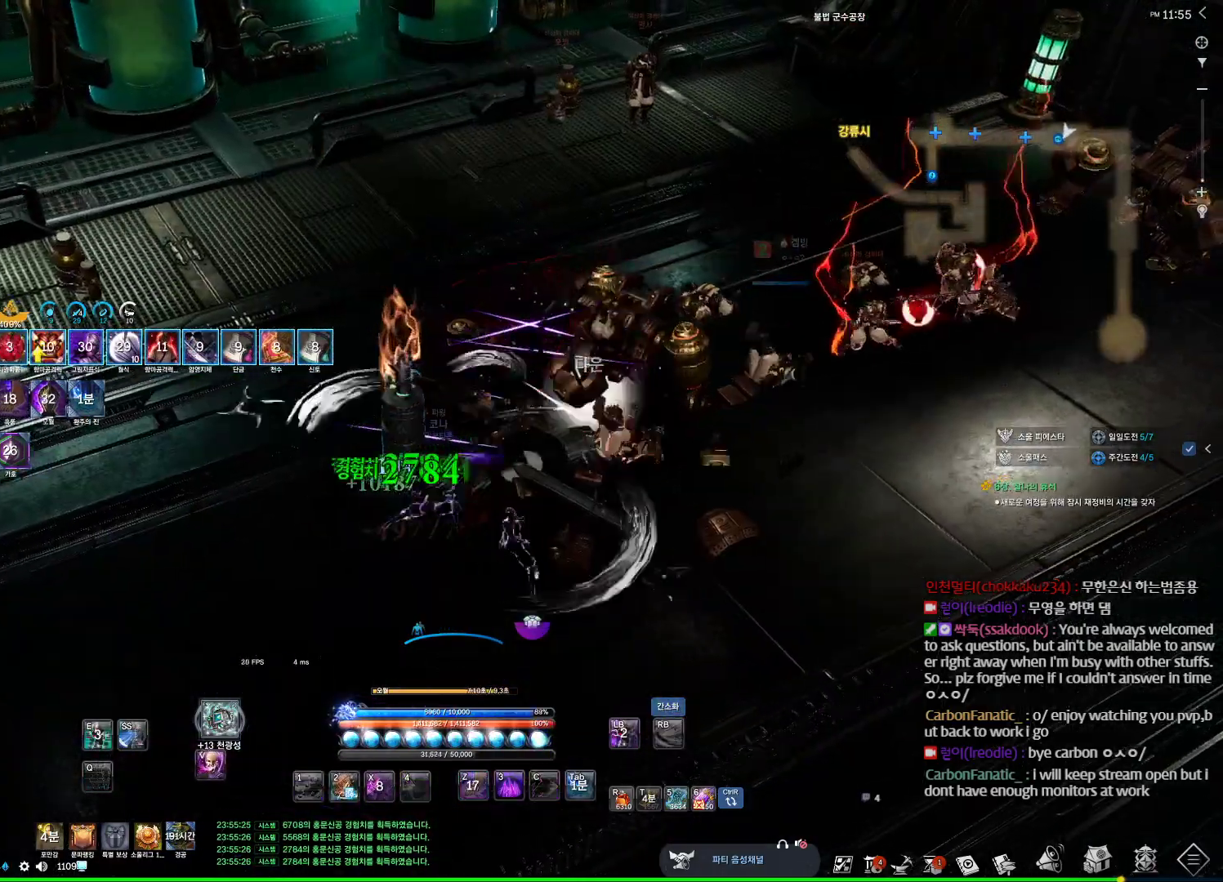
{"keys": ["s"], "mouse": [], "events": [[100, "4", "down"], [133, "4", "up"], [133, "s", "down"], [200, "4", "down"], [233, "4", "up"], [233, "a", "up"], [300, "4", "down"], [333, "4", "up"]]}
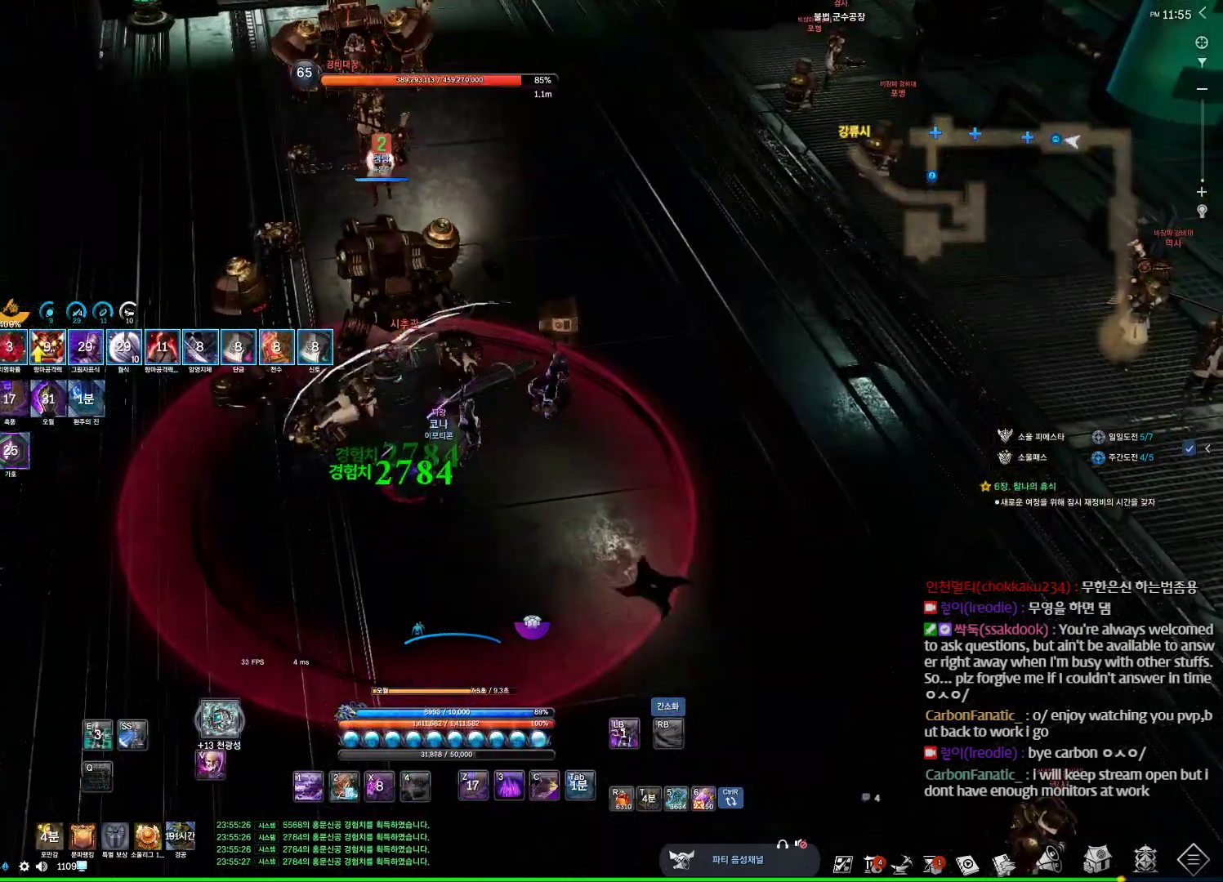
{"keys": ["a"], "mouse": [], "events": [[67, "4", "down"], [133, "4", "up"], [433, "a", "down"], [500, "s", "up"]]}
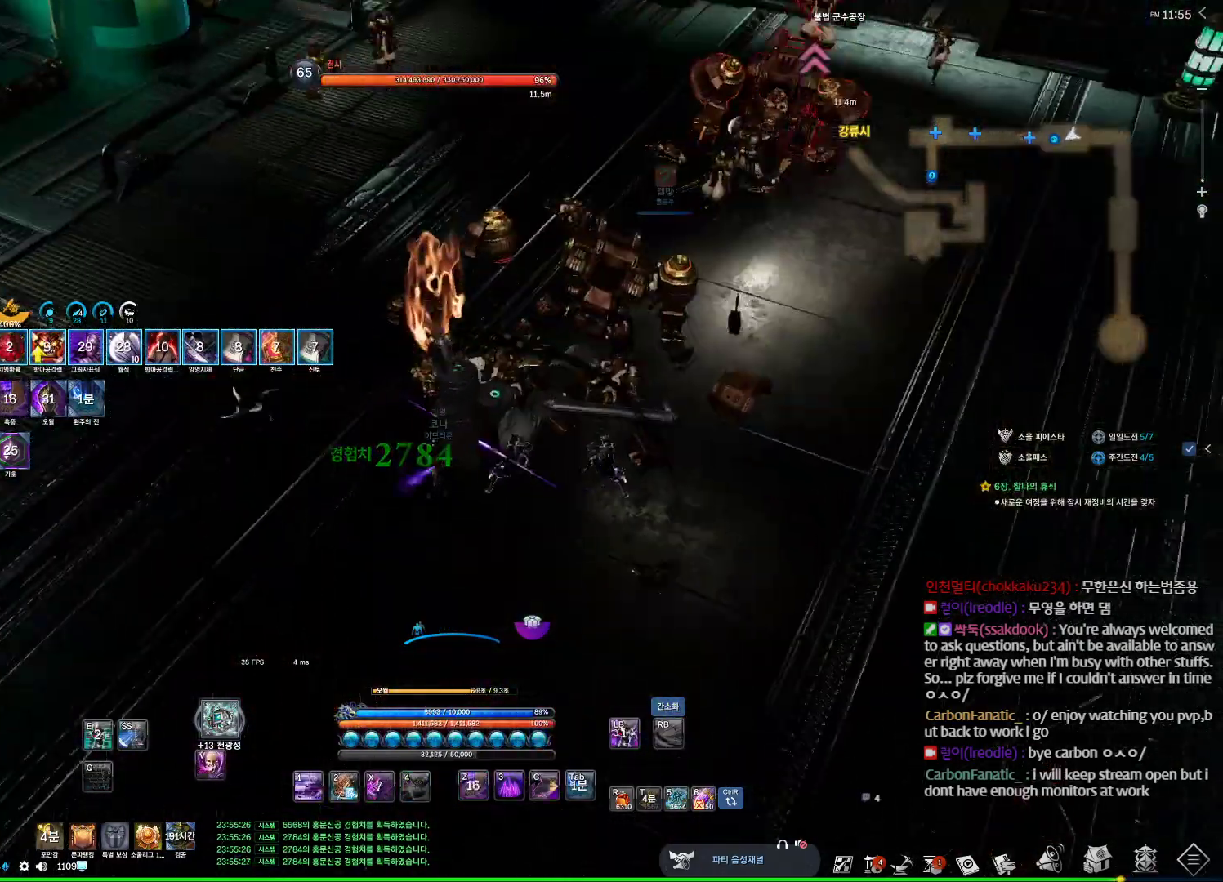
{"keys": ["w"], "mouse": [], "events": [[233, "a", "up"], [267, "w", "down"]]}
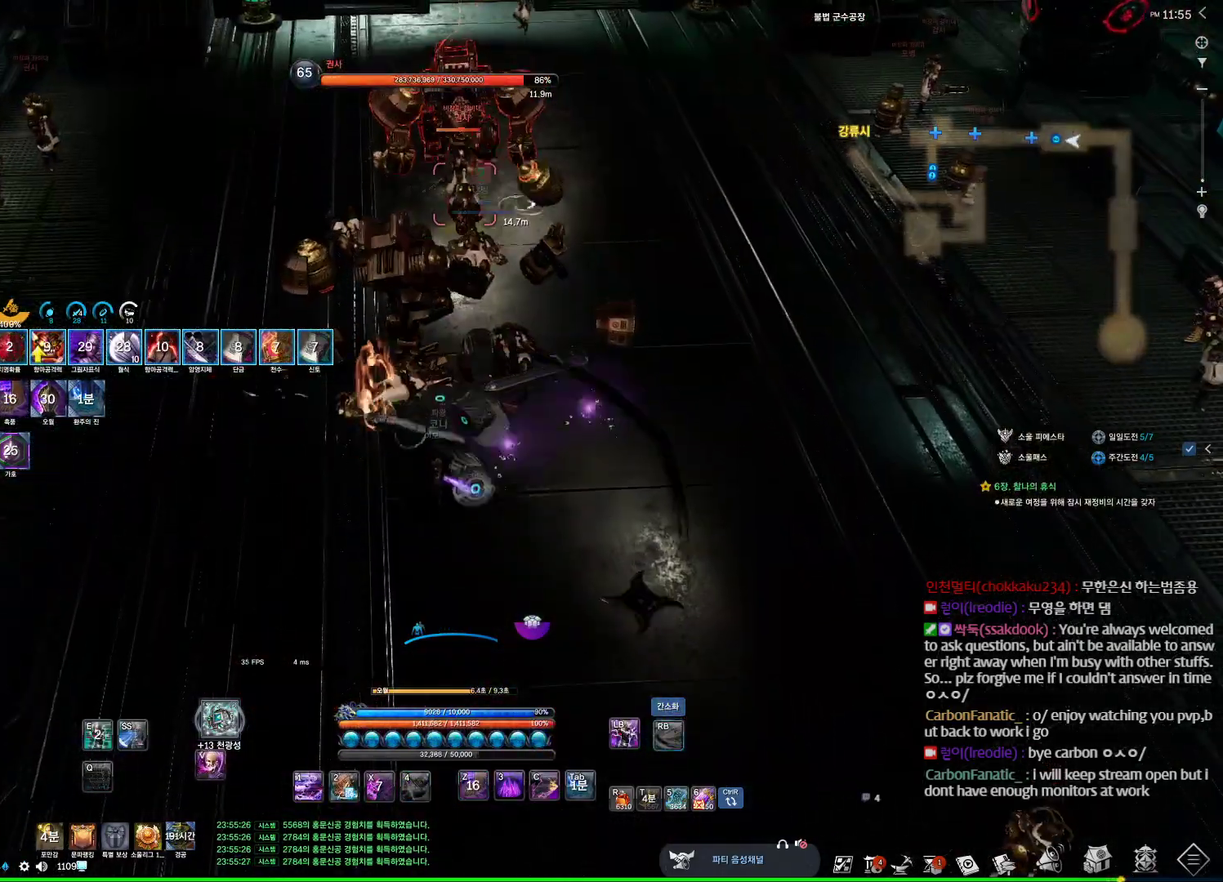
{"keys": ["d", "w"], "mouse": [], "events": [[67, "4", "down"], [100, "4", "up"], [233, "d", "down"]]}
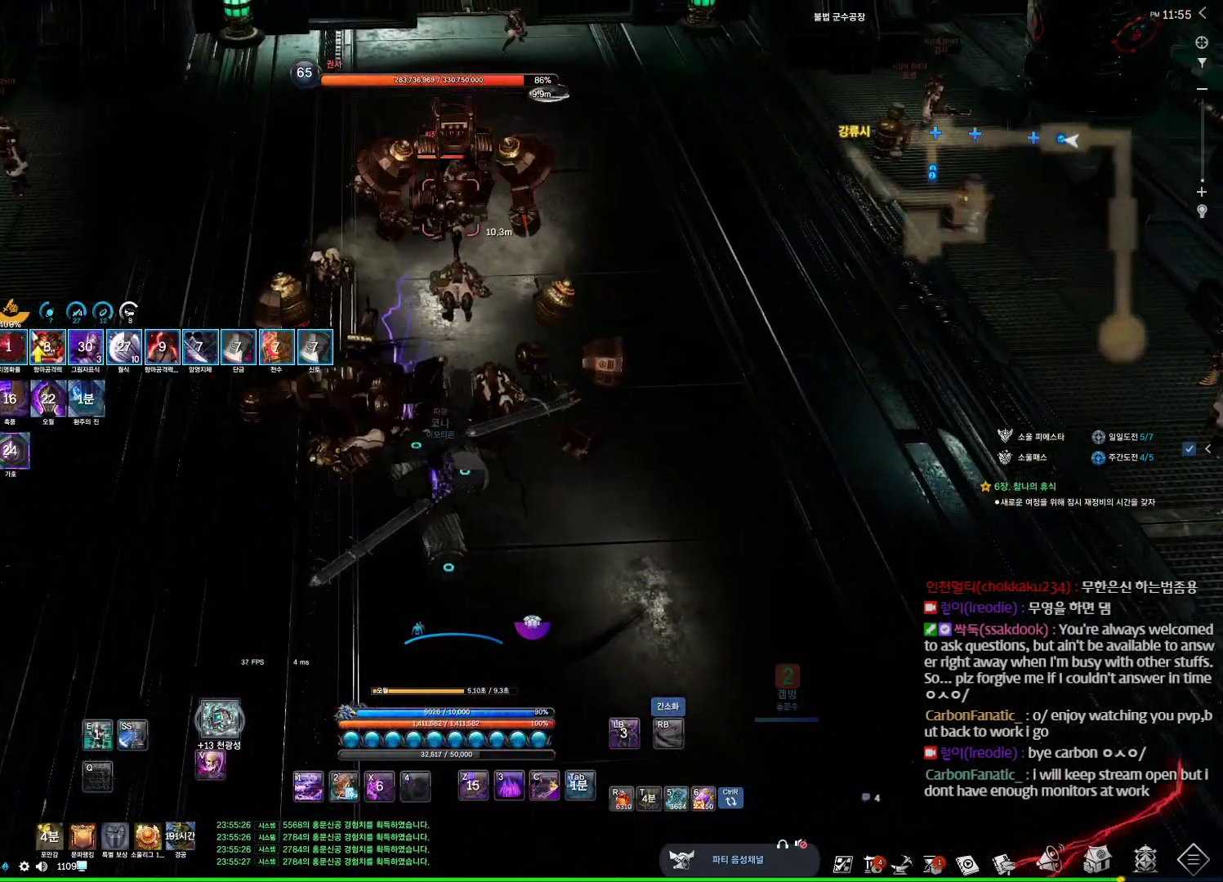
{"keys": [], "mouse": [], "events": [[233, "d", "up"], [367, "4", "down"], [400, "4", "up"], [400, "w", "up"]]}
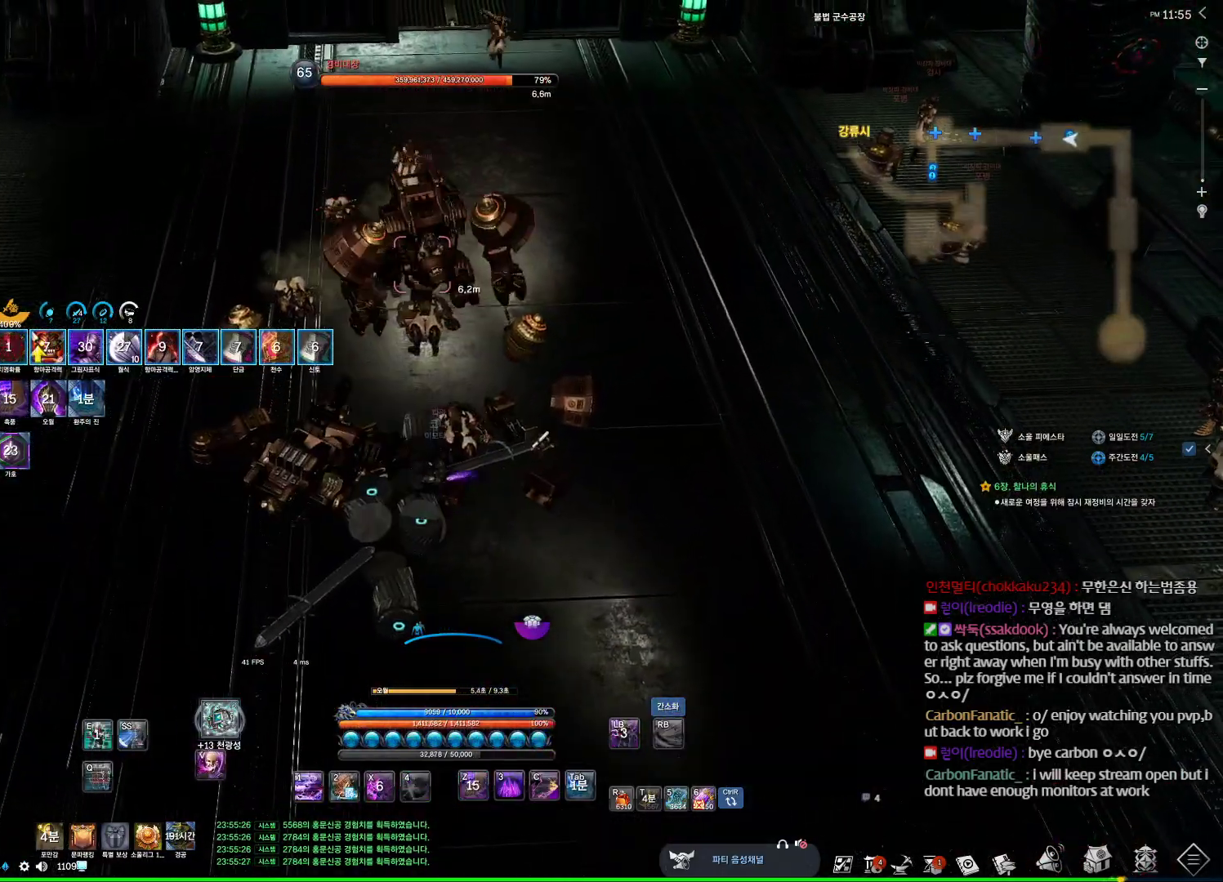
{"keys": ["w"], "mouse": [], "events": [[33, "w", "down"], [167, "4", "down"], [233, "4", "up"], [467, "4", "down"], [500, "4", "up"]]}
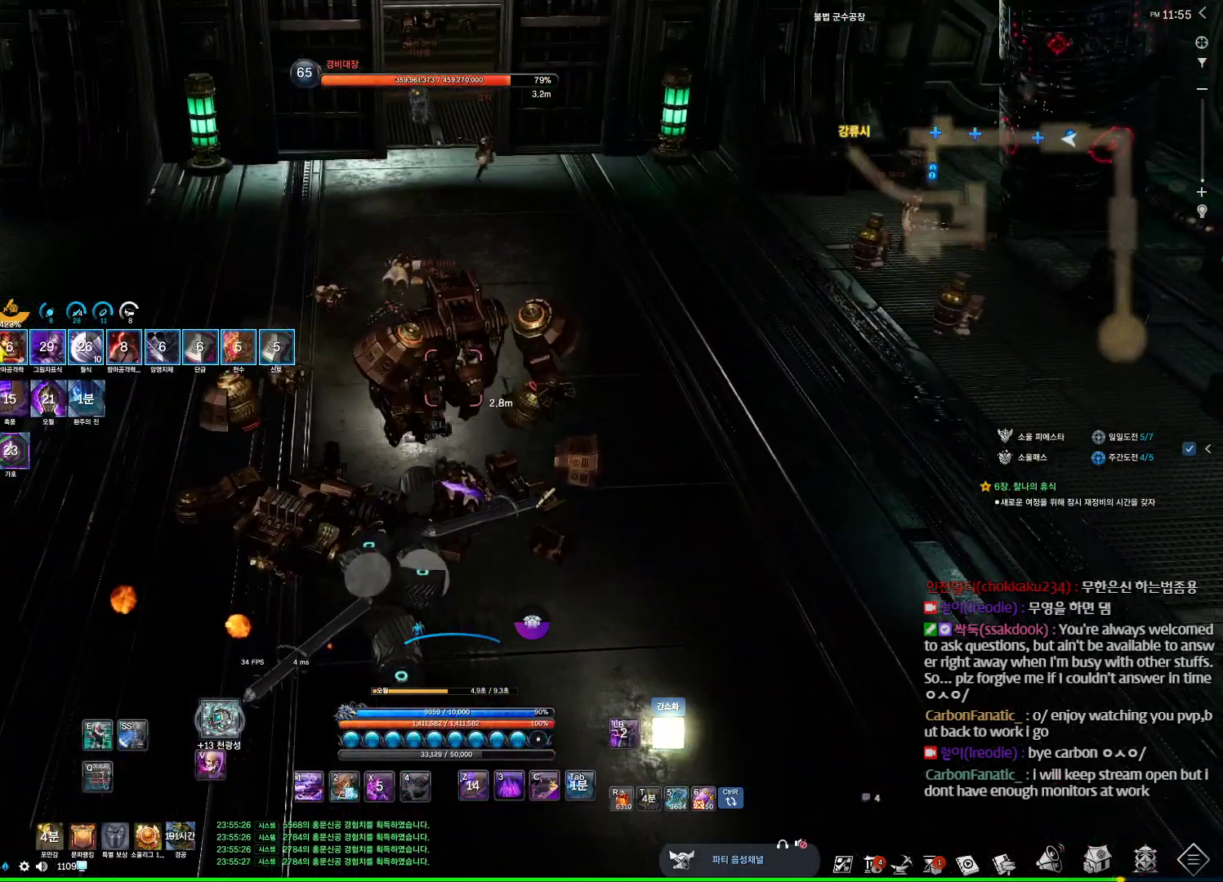
{"keys": [], "mouse": [], "events": [[300, "w", "up"], [333, "4", "down"], [367, "4", "up"]]}
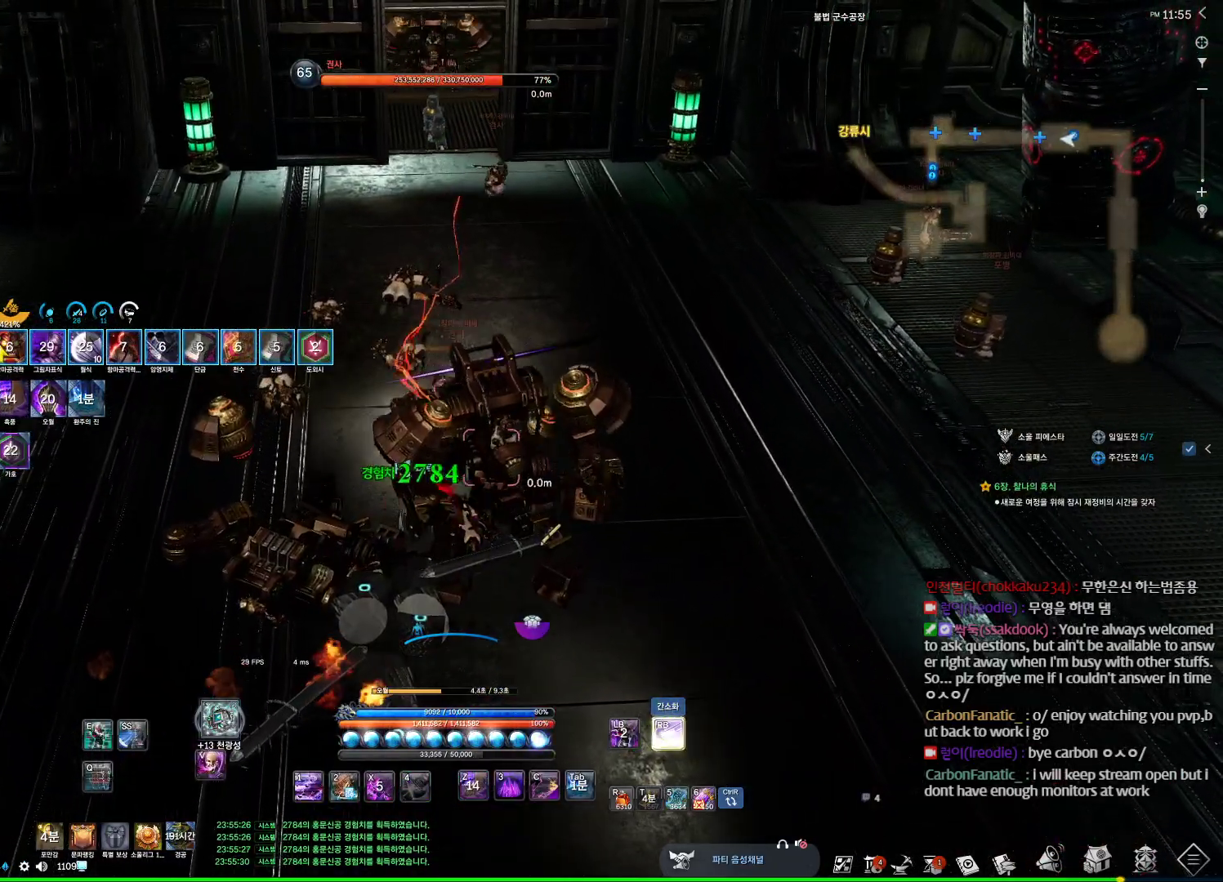
{"keys": ["d", "w"], "mouse": [], "events": [[267, "d", "down"], [367, "f", "down"], [400, "f", "up"], [400, "w", "down"]]}
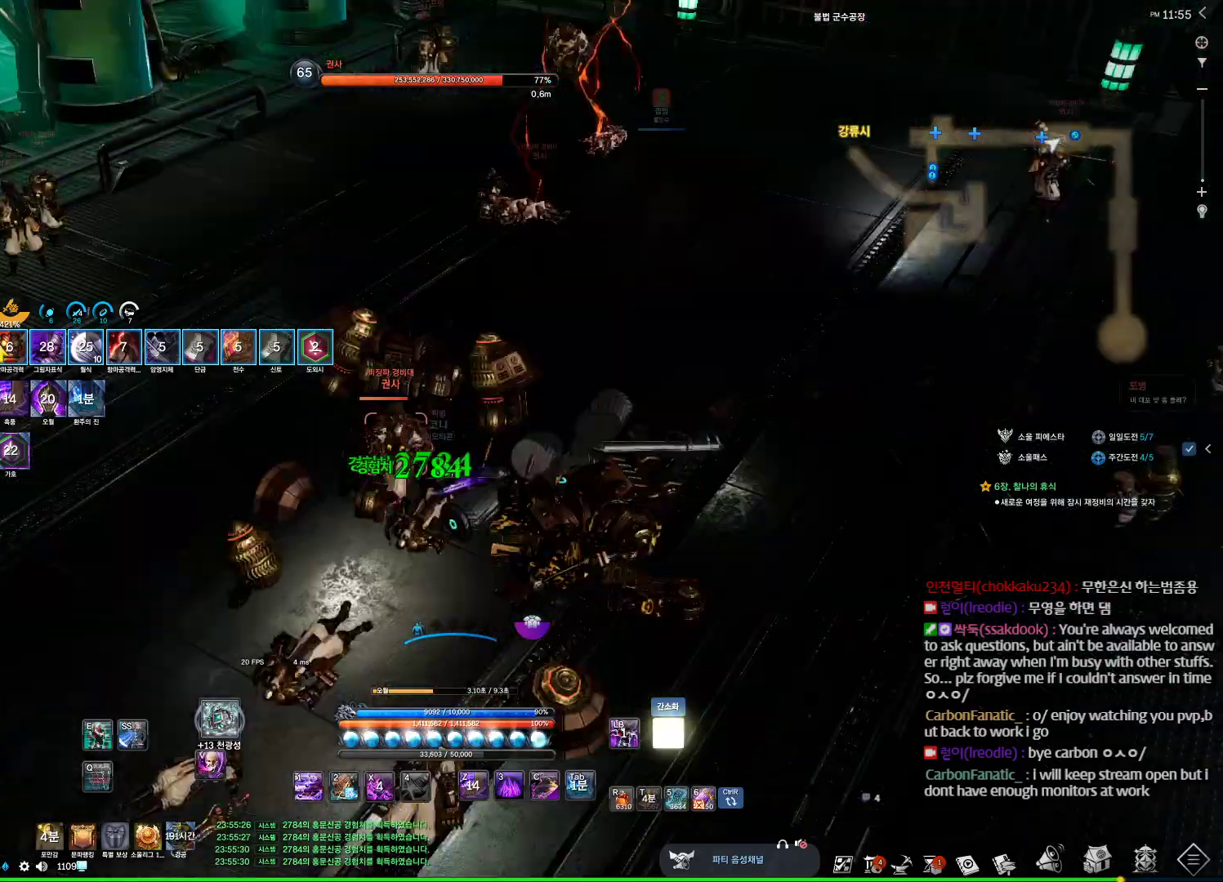
{"keys": ["d", "w"], "mouse": [], "events": []}
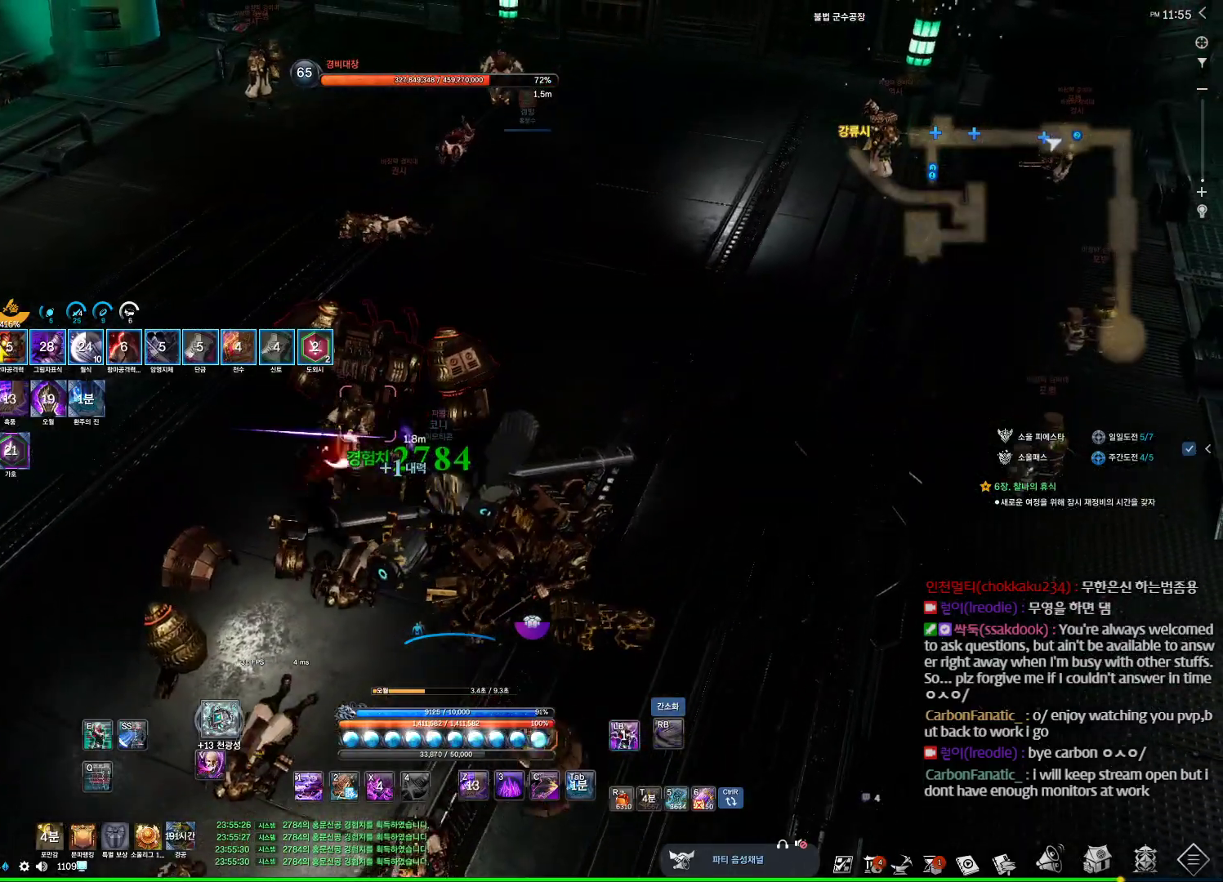
{"keys": ["d", "w"], "mouse": [], "events": [[133, "f", "down"], [200, "f", "up"], [433, "f", "down"], [467, "f", "up"]]}
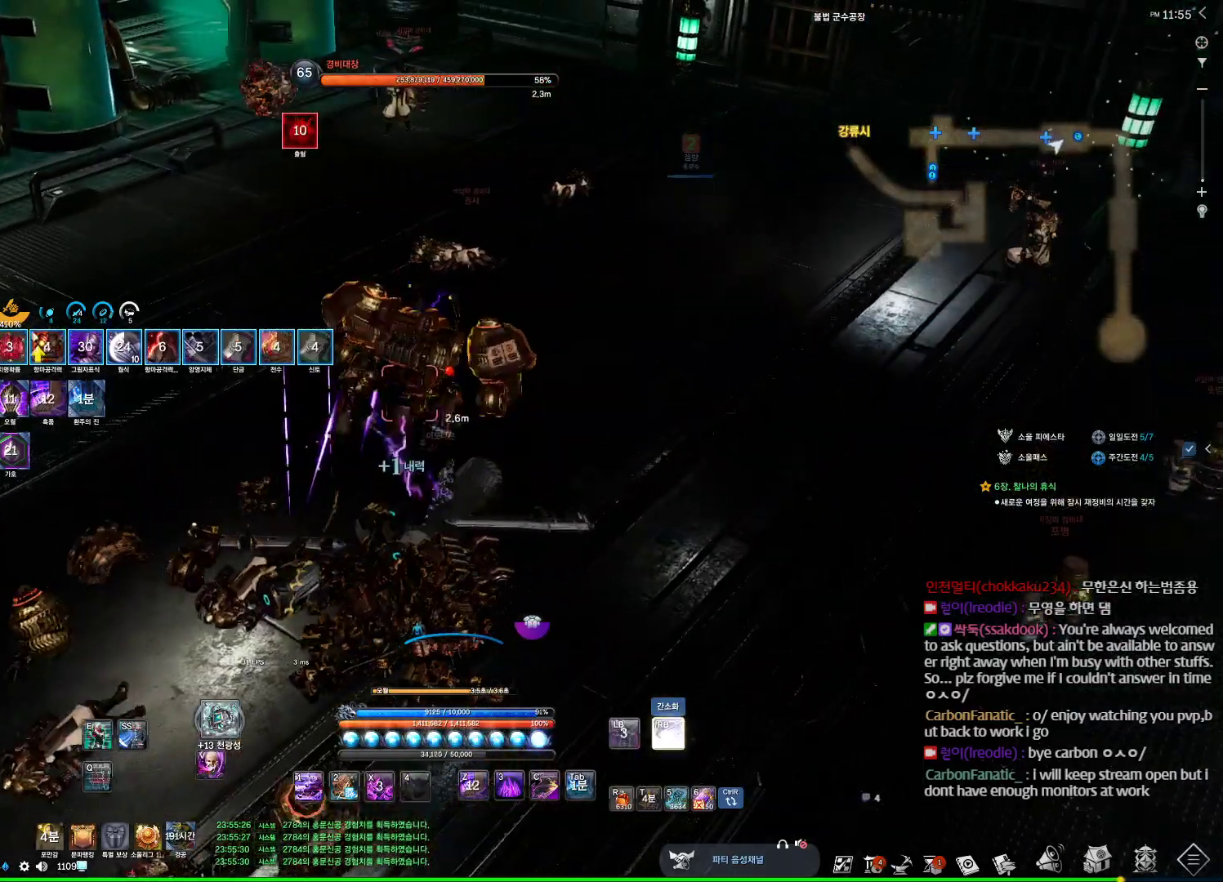
{"keys": ["d", "w"], "mouse": [], "events": [[133, "4", "down"], [167, "4", "up"], [167, "space", "down"], [433, "space", "up"]]}
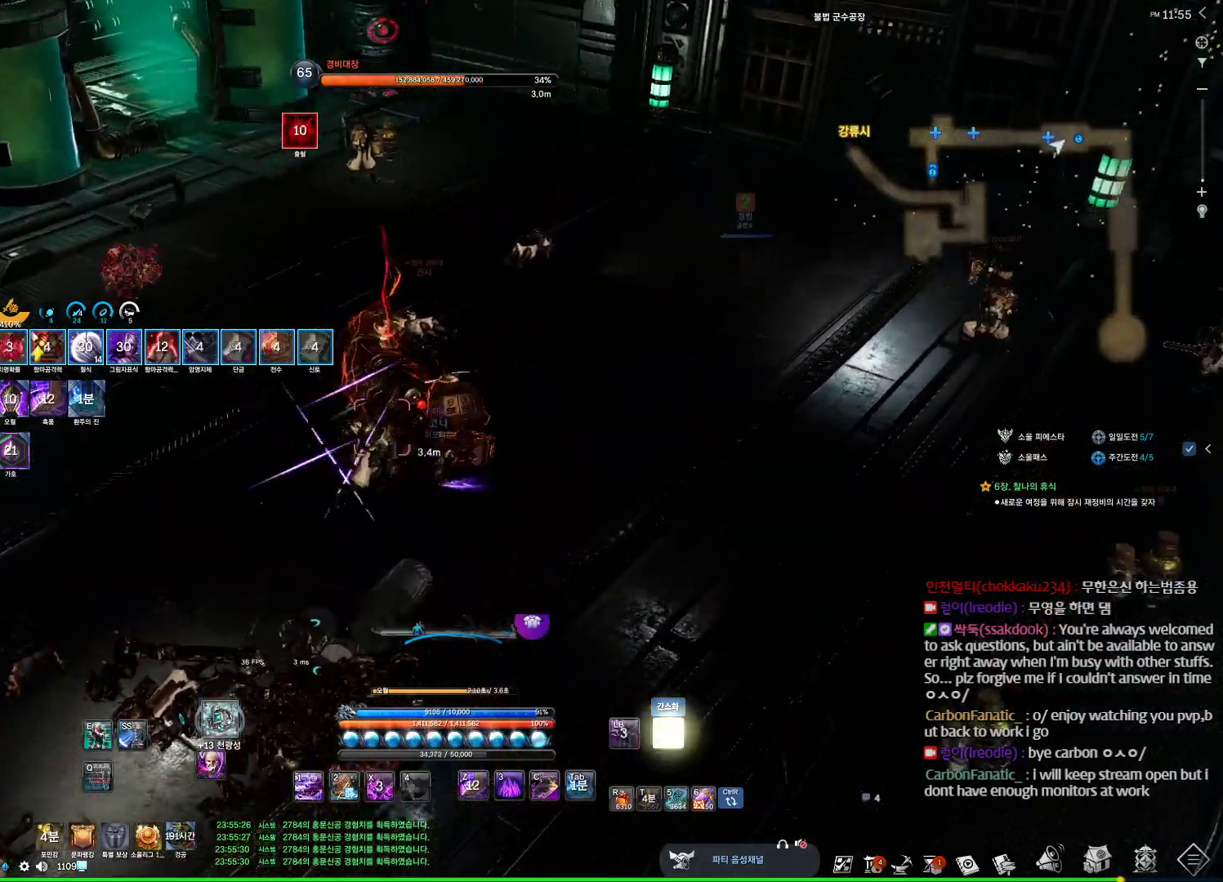
{"keys": ["d", "w"], "mouse": [], "events": [[467, "f", "down"], [500, "f", "up"]]}
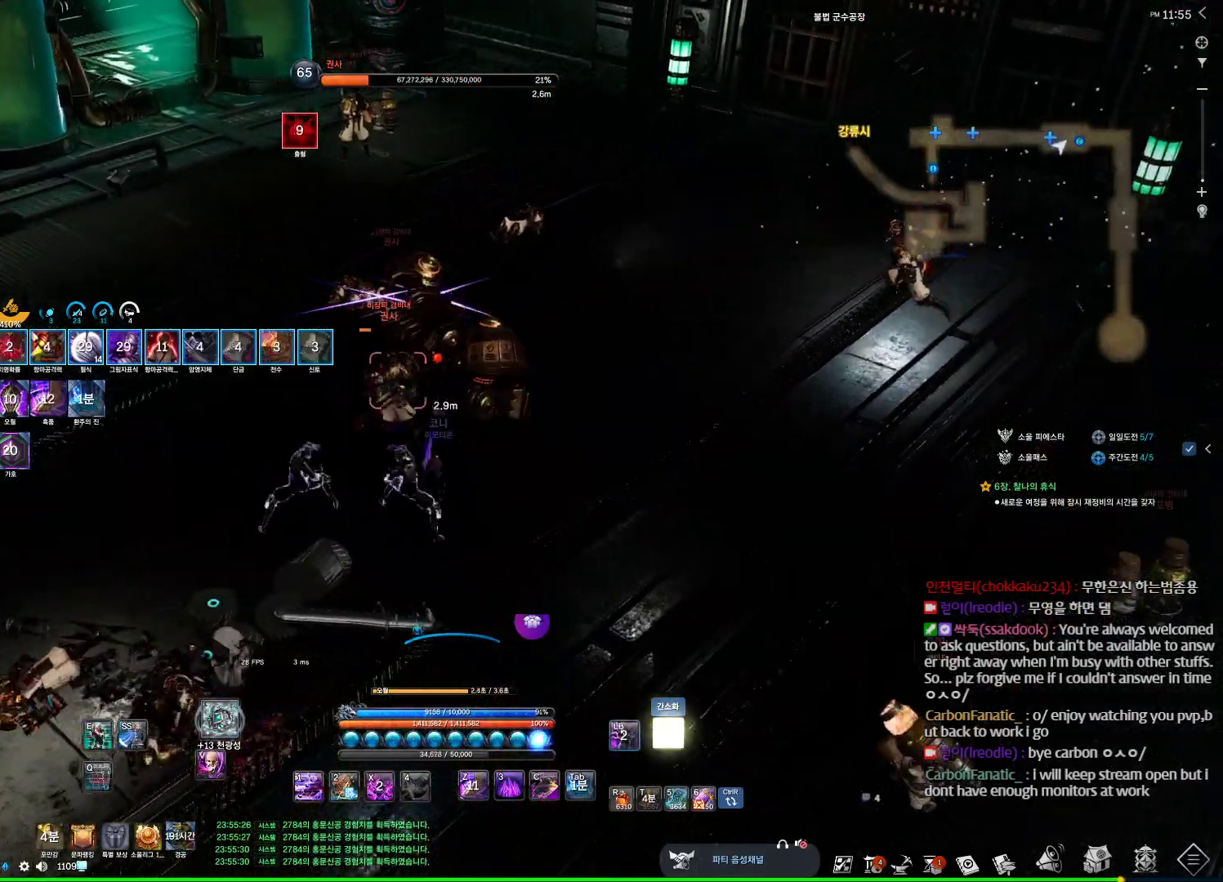
{"keys": ["w"], "mouse": [], "events": [[100, "d", "up"], [167, "space", "down"], [333, "space", "up"]]}
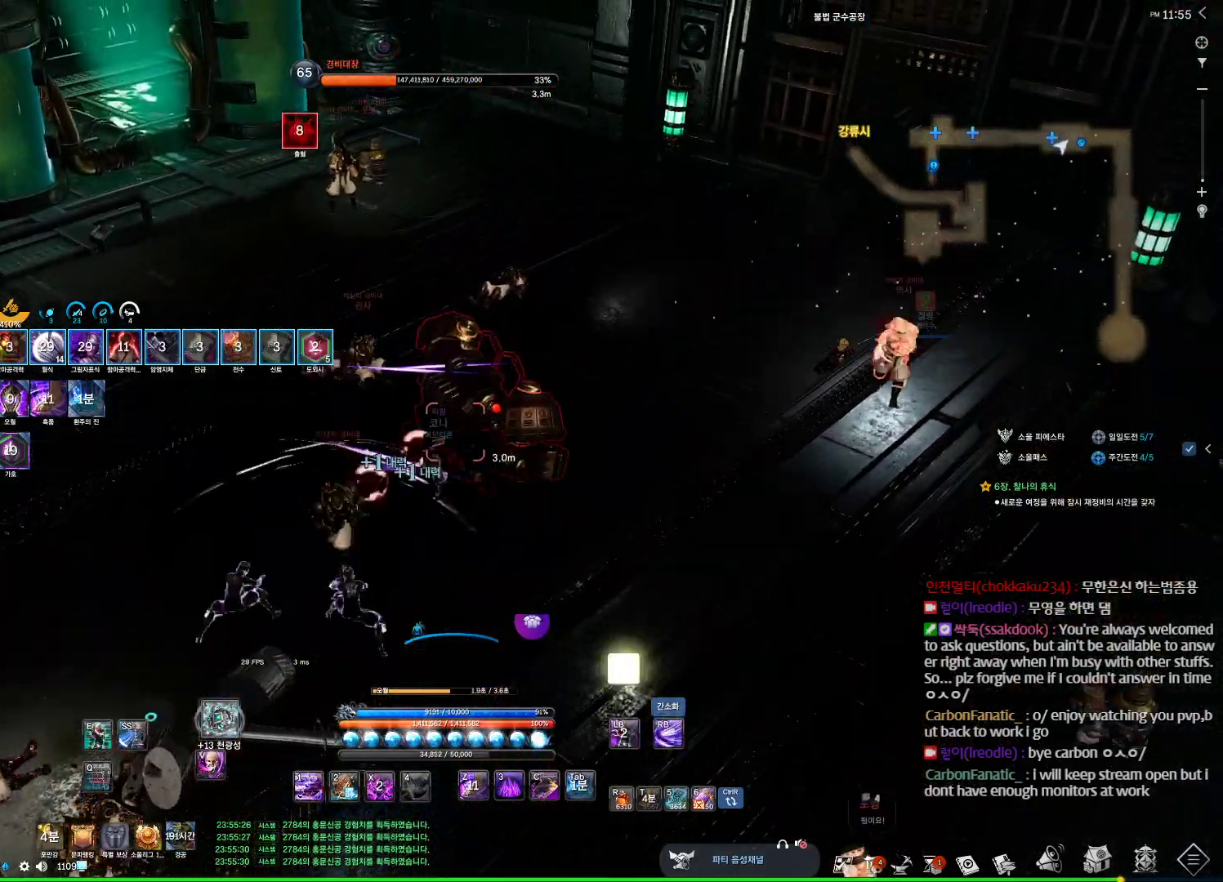
{"keys": ["w"], "mouse": [], "events": [[433, "4", "down"], [500, "4", "up"]]}
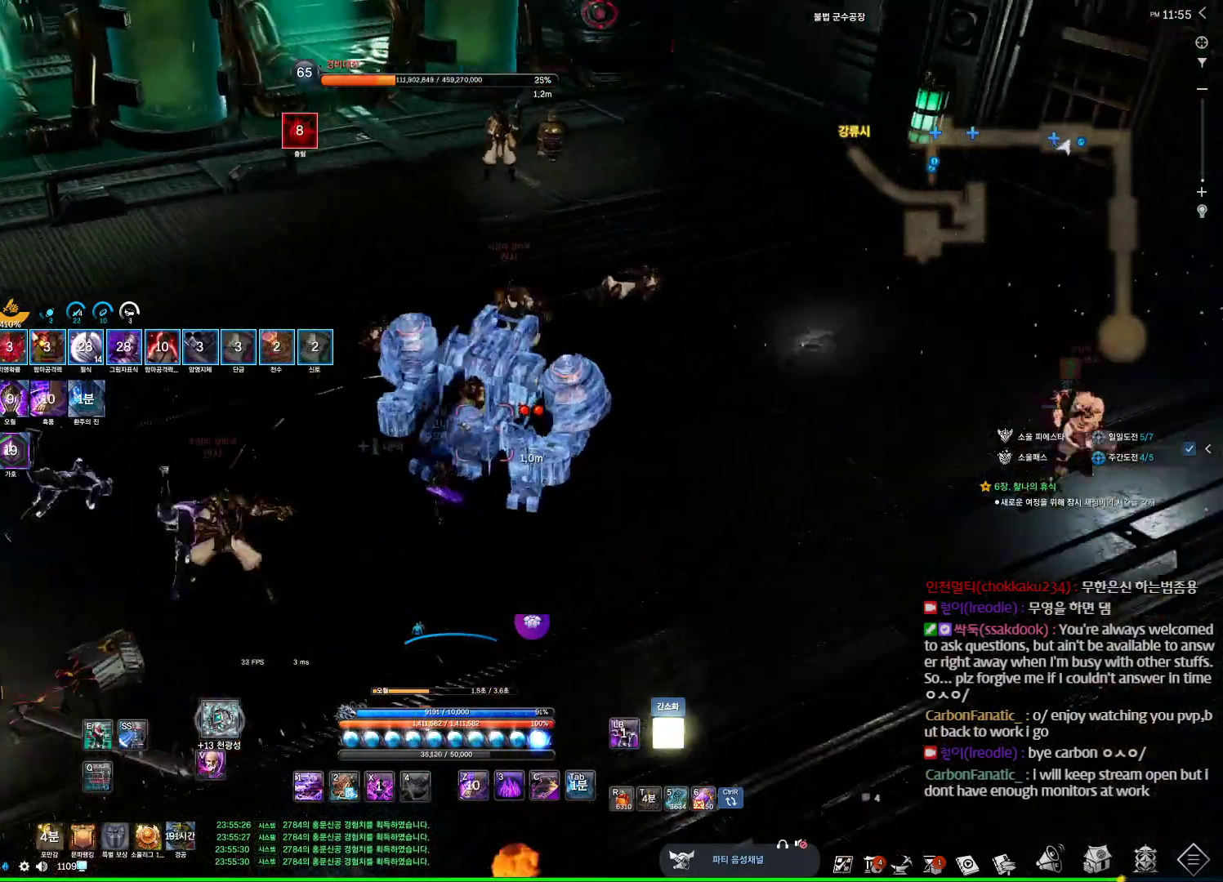
{"keys": ["w"], "mouse": [], "events": [[33, "4", "down"], [100, "4", "up"], [100, "f", "down"], [133, "f", "up"], [467, "4", "down"], [500, "4", "up"]]}
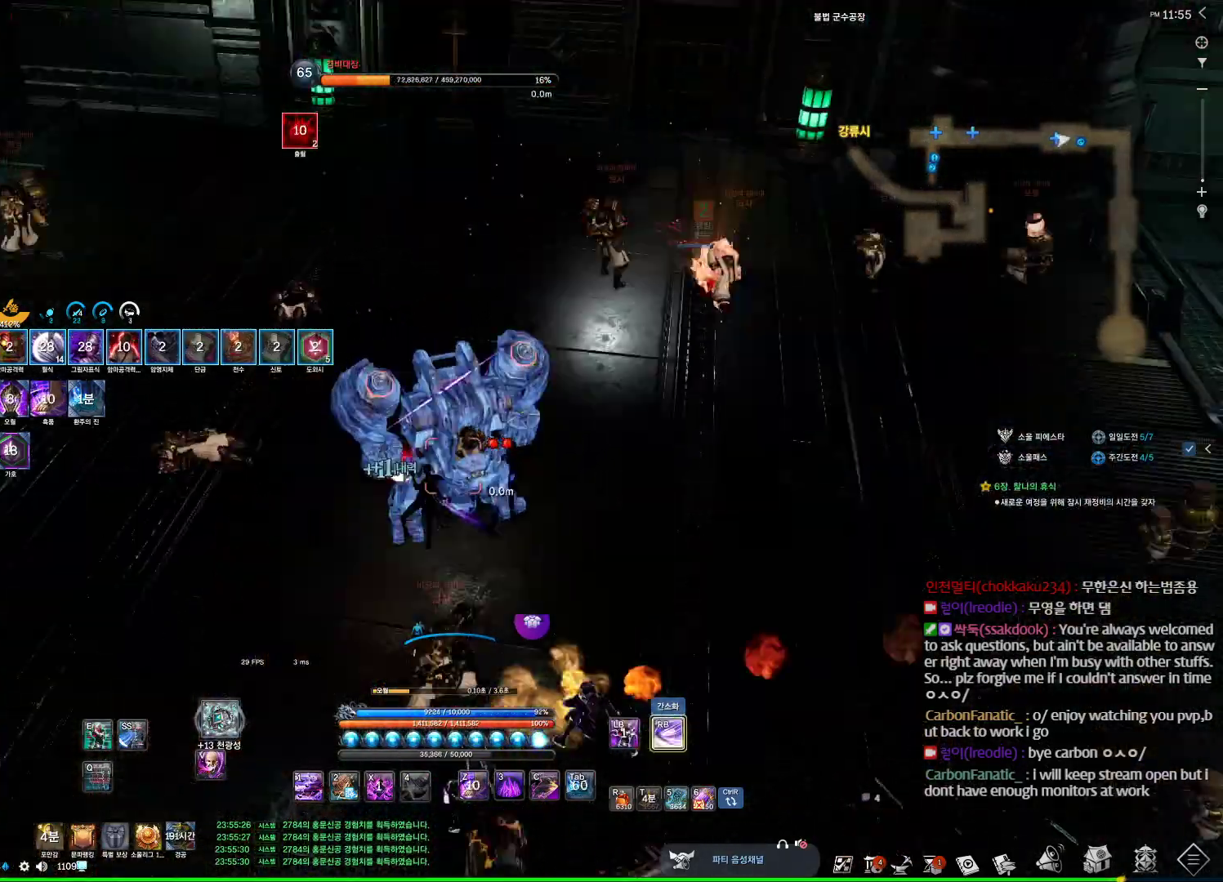
{"keys": ["w"], "mouse": [], "events": [[433, "1", "down"], [500, "1", "up"]]}
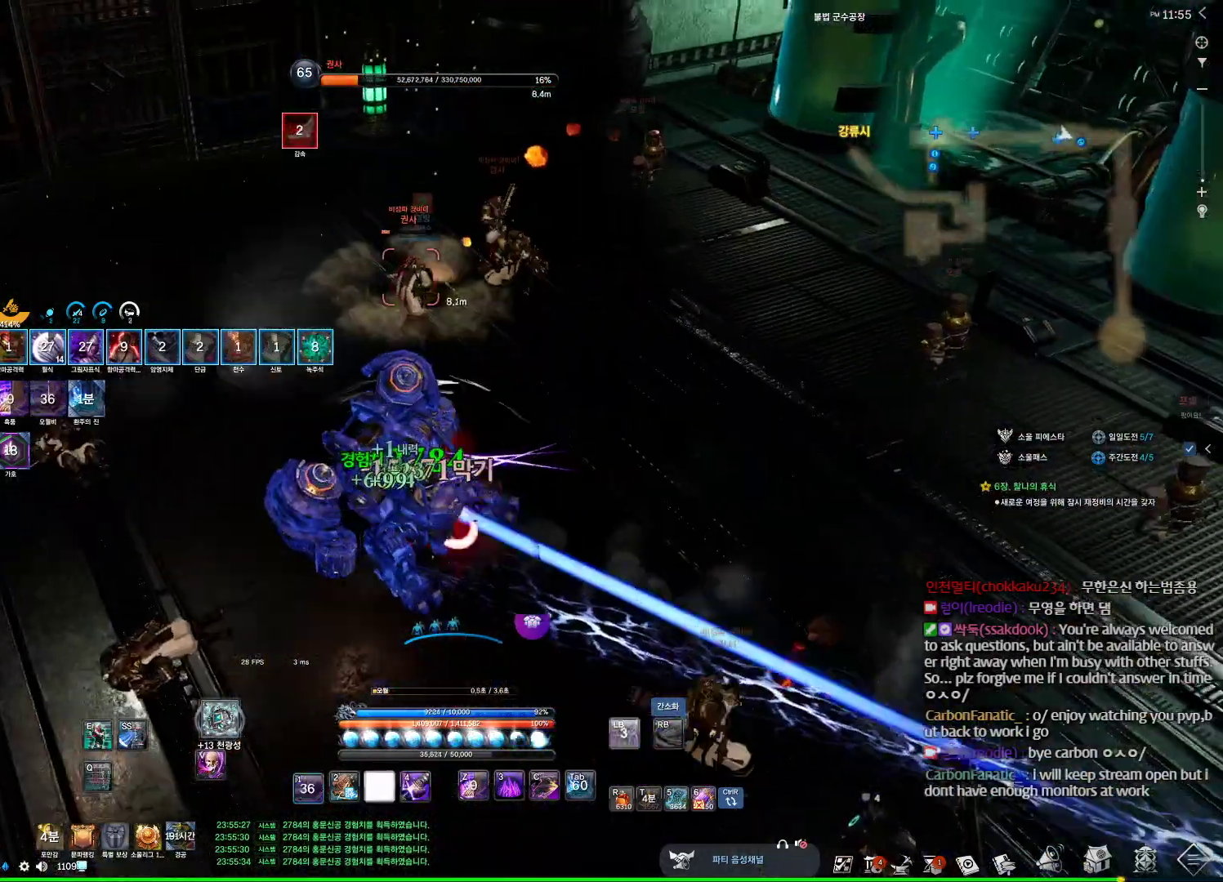
{"keys": ["d", "w"], "mouse": [], "events": [[33, "1", "down"], [200, "1", "up"], [433, "d", "down"]]}
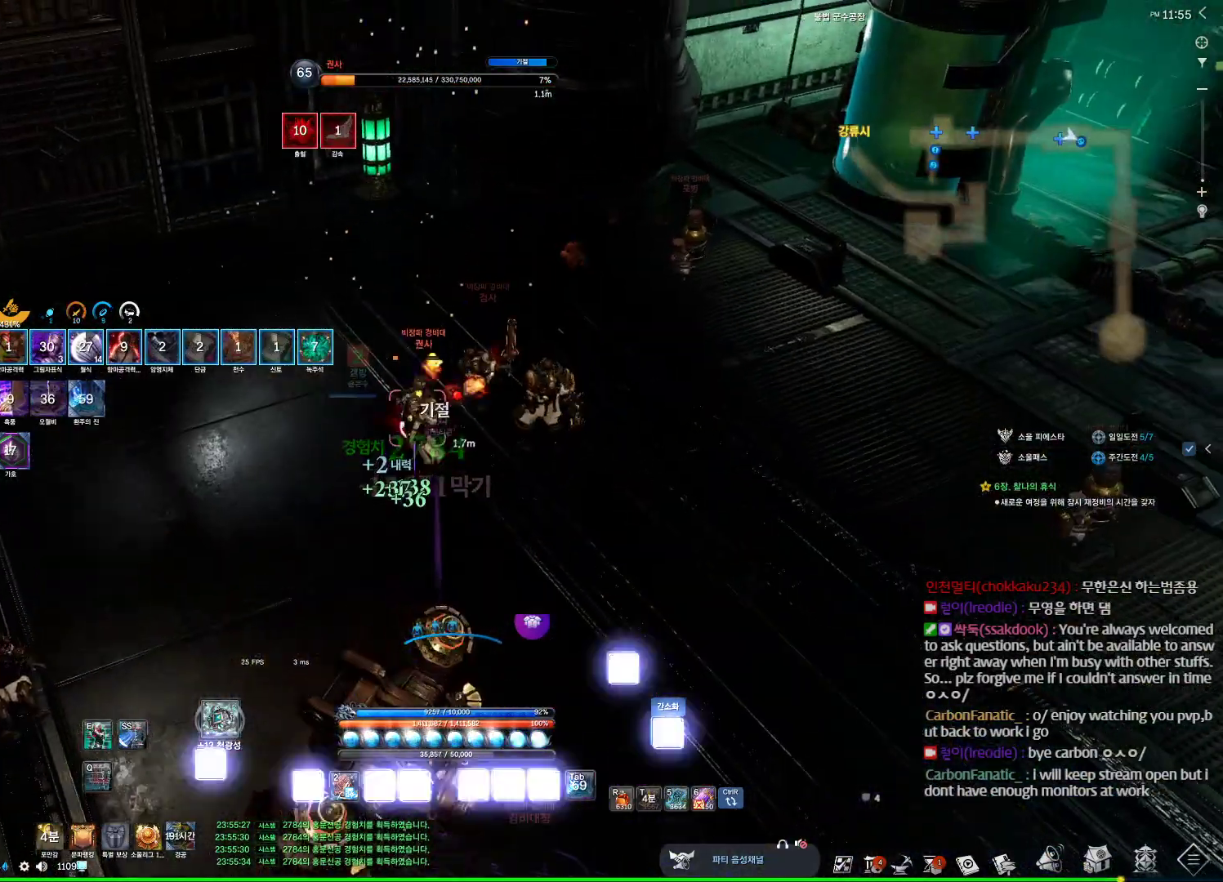
{"keys": ["d"], "mouse": [], "events": [[233, "w", "up"]]}
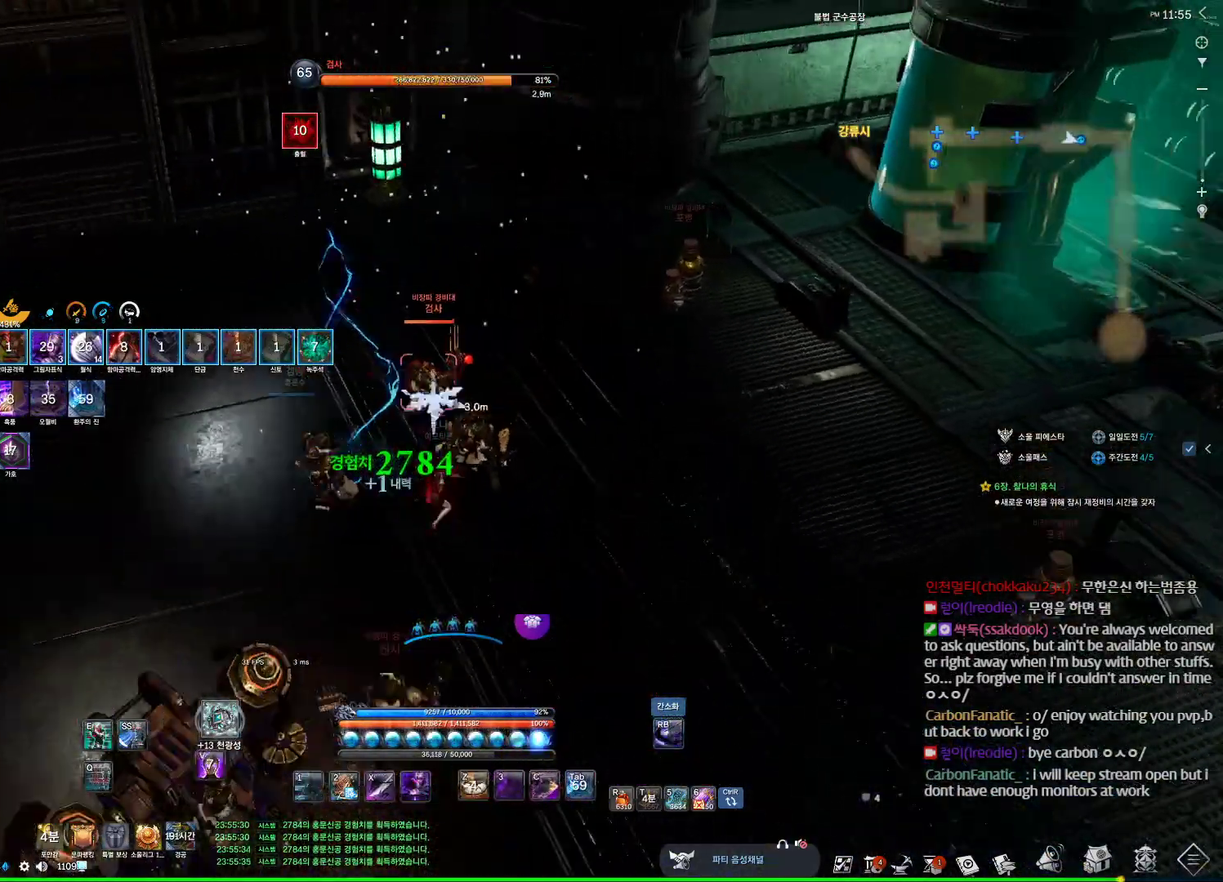
{"keys": ["a", "w"], "mouse": [], "events": [[67, "a", "down"], [67, "d", "up"], [67, "f", "down"], [67, "w", "down"], [100, "4", "down"], [100, "f", "up"], [167, "4", "up"]]}
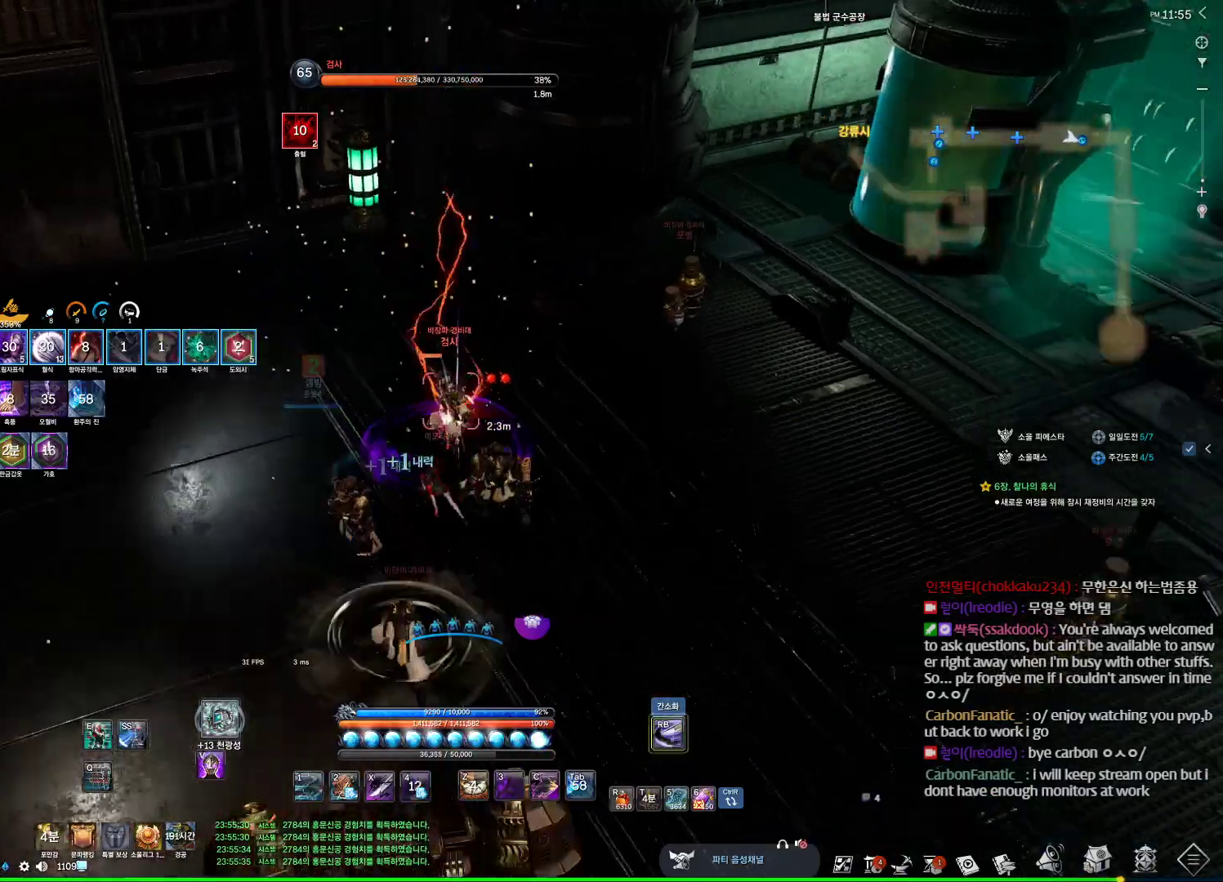
{"keys": ["s"], "mouse": [], "events": [[33, "w", "up"], [367, "a", "up"], [367, "s", "down"], [400, "s", "up"], [433, "s", "down"]]}
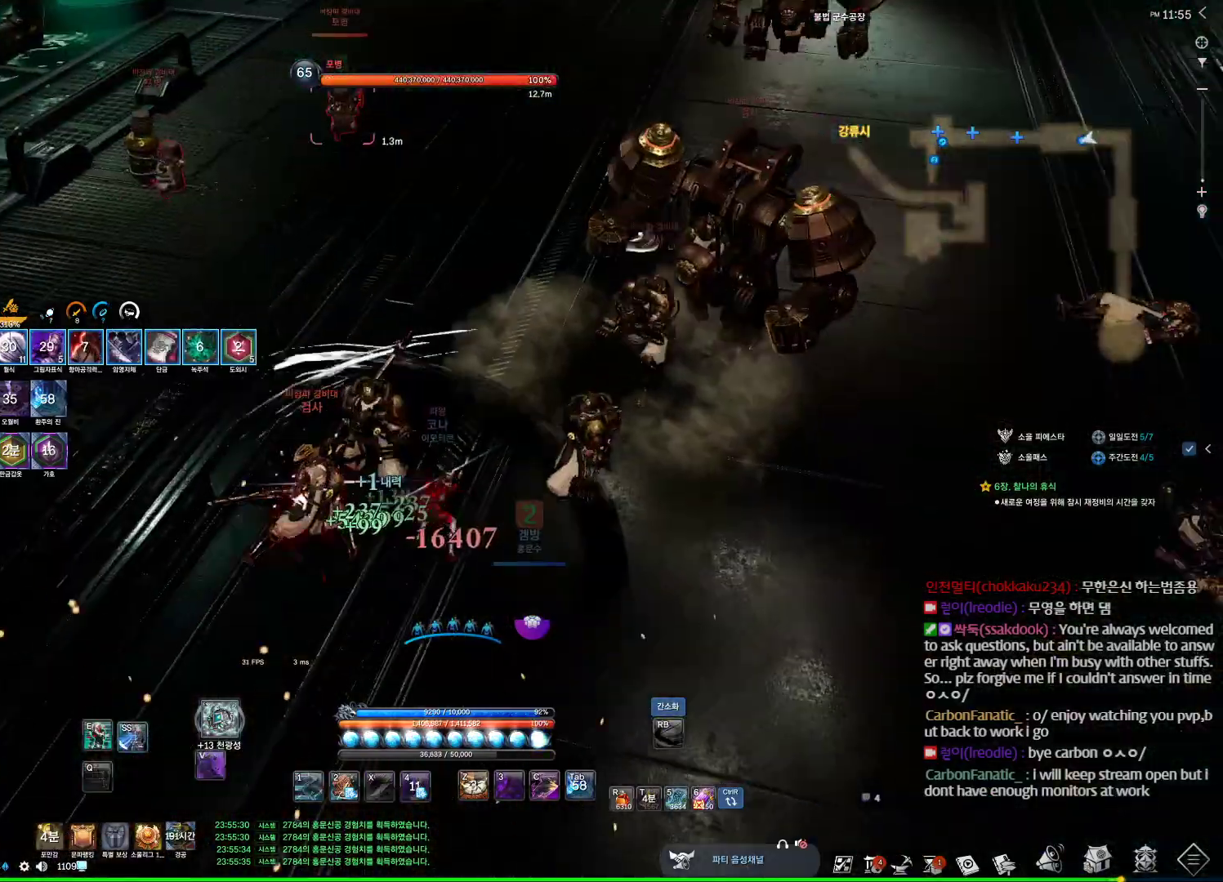
{"keys": ["a", "w"], "mouse": [], "events": [[33, "s", "up"], [333, "a", "down"], [367, "w", "down"]]}